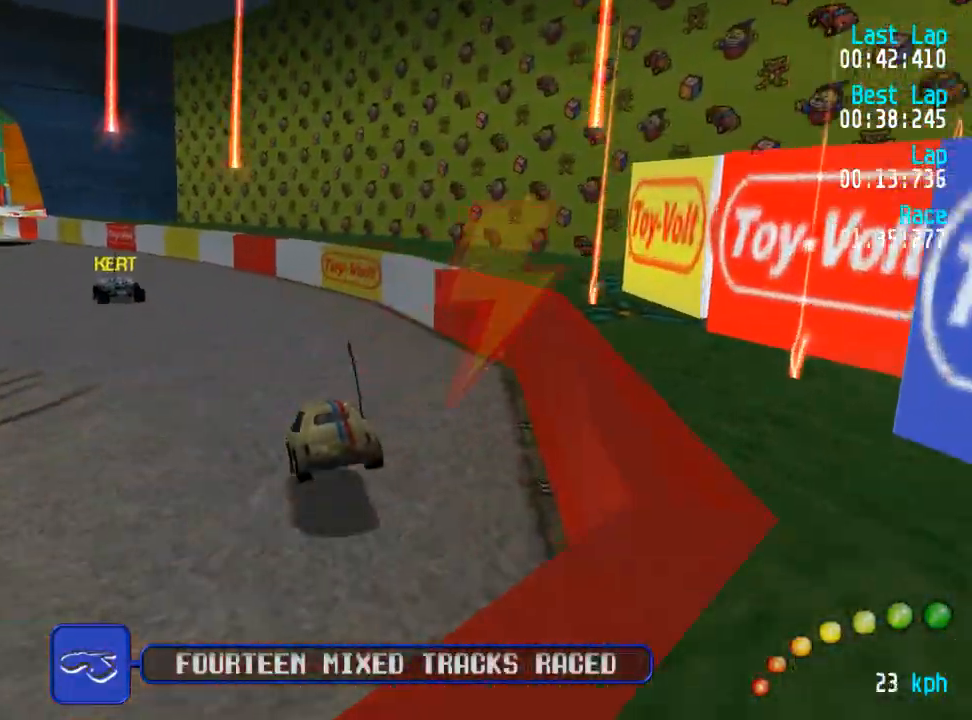
Gameplay with a controller (Xbox layout); each line is a JSON object with the inputs held at the frame after it. "events" lists button and stick changes between this image and that frame as [ms after this image, input, new state], when the widget could be followed in between.
{"buttons": ["A", "DPAD_UP", "DPAD_LEFT"], "left_stick": "center", "right_stick": "center", "events": [[67, "DPAD_LEFT", "down"], [67, "DPAD_UP", "down"], [117, "DPAD_UP", "up"], [150, "DPAD_LEFT", "up"], [250, "DPAD_LEFT", "down"], [250, "DPAD_UP", "down"], [350, "DPAD_UP", "up"], [383, "DPAD_LEFT", "up"], [433, "DPAD_LEFT", "down"], [433, "DPAD_UP", "down"]]}
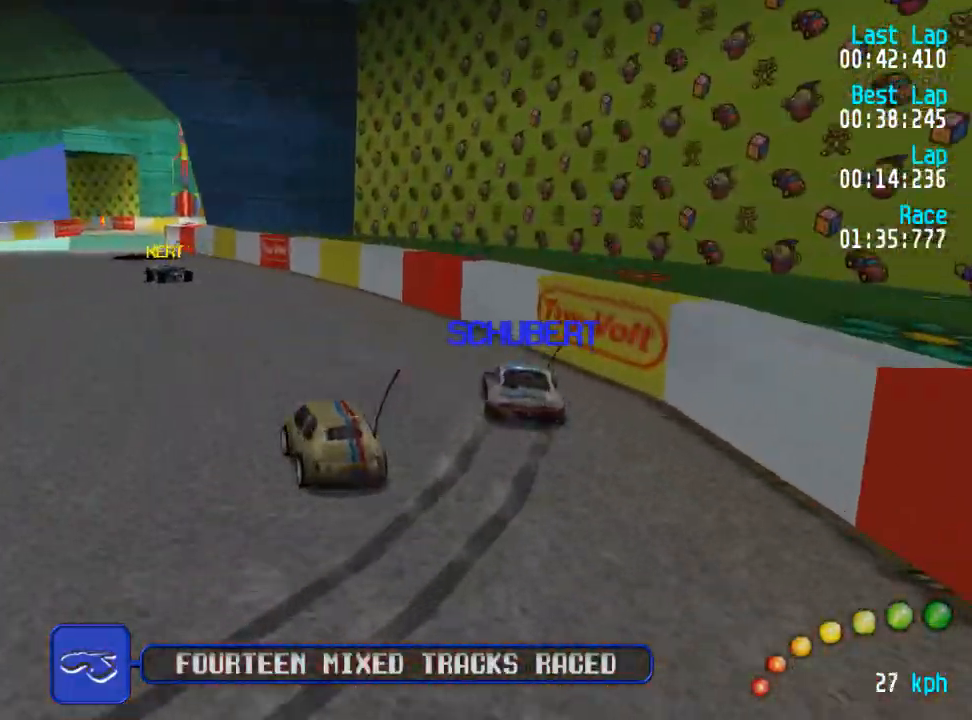
{"buttons": ["A"], "left_stick": "center", "right_stick": "center", "events": [[83, "DPAD_LEFT", "up"], [83, "DPAD_UP", "up"], [150, "DPAD_LEFT", "down"], [150, "DPAD_UP", "down"], [217, "DPAD_LEFT", "up"], [217, "DPAD_UP", "up"]]}
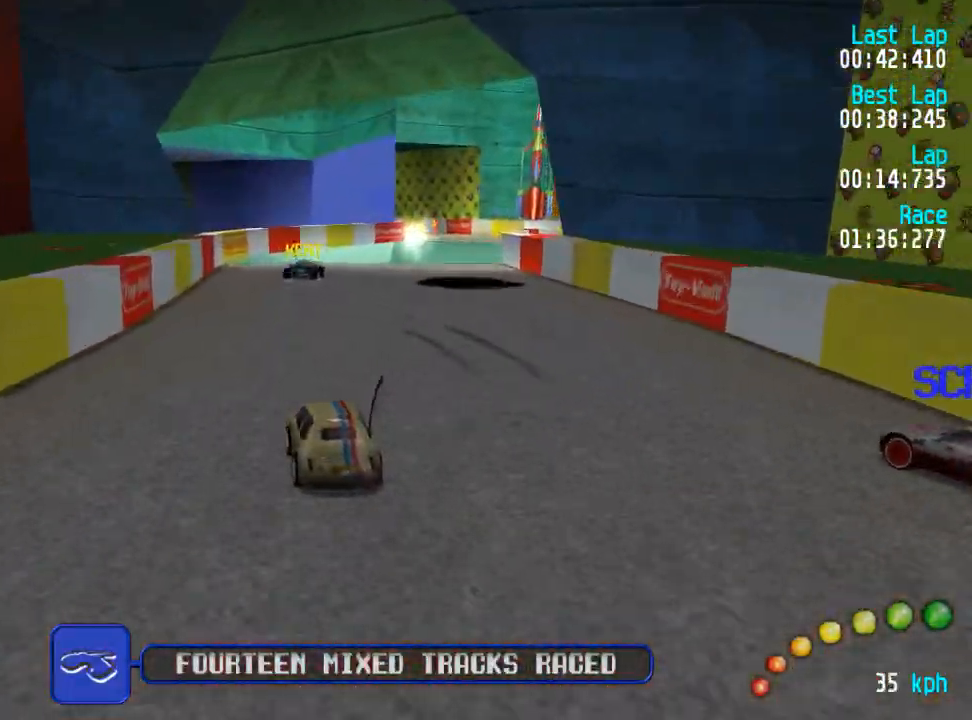
{"buttons": ["A", "DPAD_DOWN", "DPAD_RIGHT"], "left_stick": "center", "right_stick": "center", "events": [[83, "DPAD_RIGHT", "down"], [100, "DPAD_UP", "down"], [133, "DPAD_RIGHT", "up"], [183, "DPAD_RIGHT", "down"], [183, "DPAD_UP", "up"], [317, "DPAD_DOWN", "down"], [350, "DPAD_DOWN", "up"], [367, "DPAD_UP", "down"], [417, "DPAD_UP", "up"], [500, "DPAD_DOWN", "down"]]}
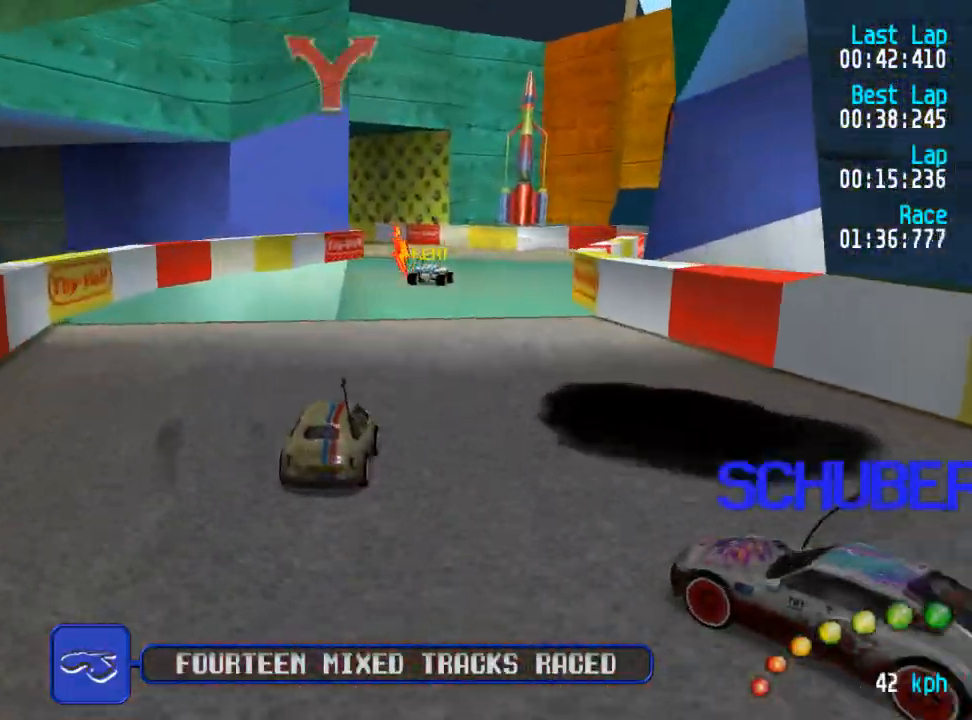
{"buttons": ["A"], "left_stick": "center", "right_stick": "center", "events": [[17, "DPAD_DOWN", "up"], [17, "DPAD_UP", "down"], [50, "DPAD_RIGHT", "up"], [50, "DPAD_UP", "up"], [233, "DPAD_LEFT", "down"], [233, "DPAD_UP", "down"], [267, "DPAD_UP", "up"], [300, "DPAD_LEFT", "up"]]}
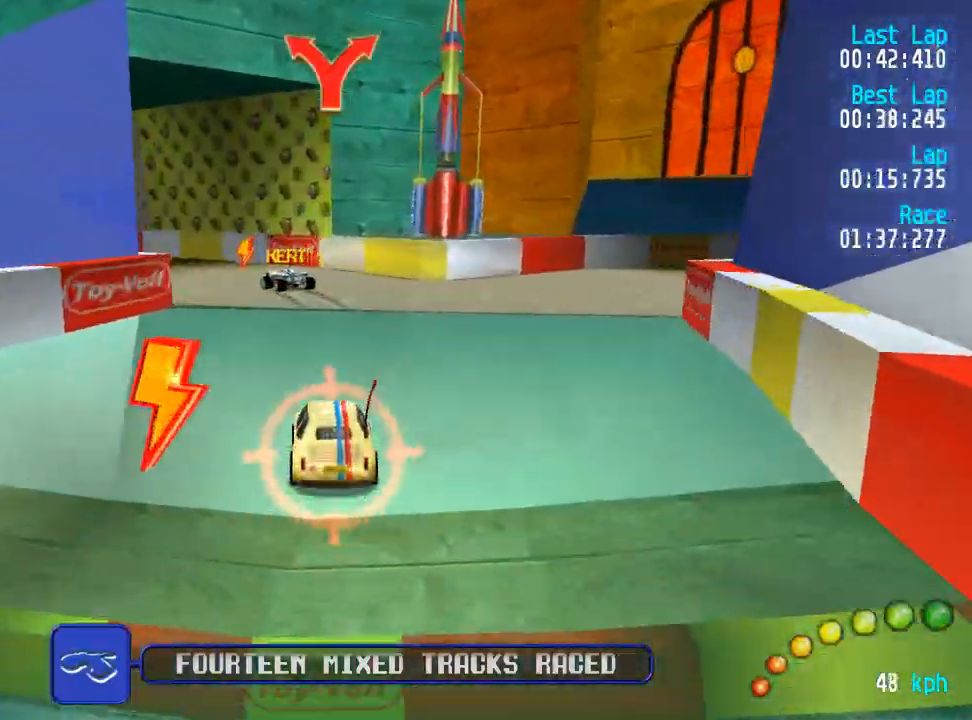
{"buttons": ["A", "DPAD_UP", "DPAD_LEFT"], "left_stick": "center", "right_stick": "center", "events": [[150, "DPAD_LEFT", "down"], [150, "DPAD_UP", "down"], [317, "DPAD_UP", "up"], [367, "DPAD_UP", "down"]]}